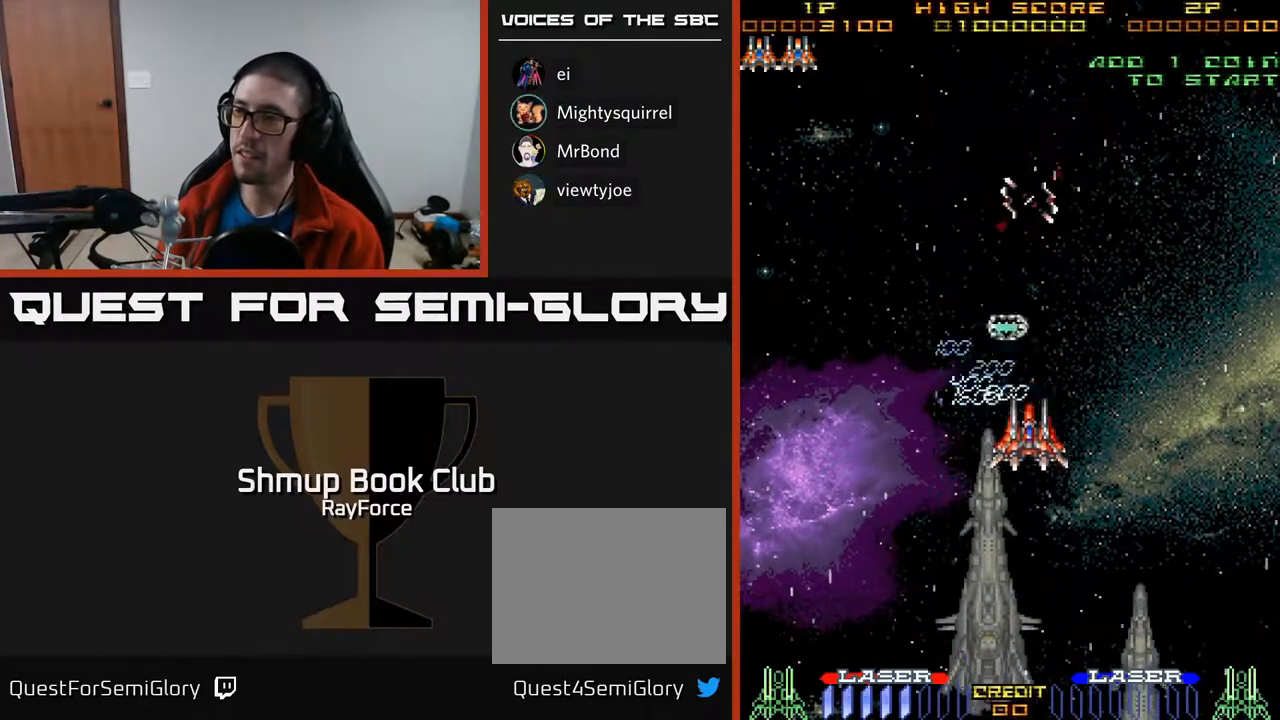
Gameplay with a controller (Xbox layout); each line is a JSON object with the inputs held at the frame after it. "events" lists button and stick changes between this image and that frame as [ms after this image, input, new state], when the widget could be followed in between. Not read: left_stick.
{"buttons": ["DPAD_UP", "DPAD_RIGHT"], "right_stick": "center", "events": [[17, "DPAD_DOWN", "up"], [50, "DPAD_LEFT", "down"], [67, "DPAD_UP", "down"], [150, "DPAD_LEFT", "up"], [333, "A", "up"], [350, "DPAD_RIGHT", "down"]]}
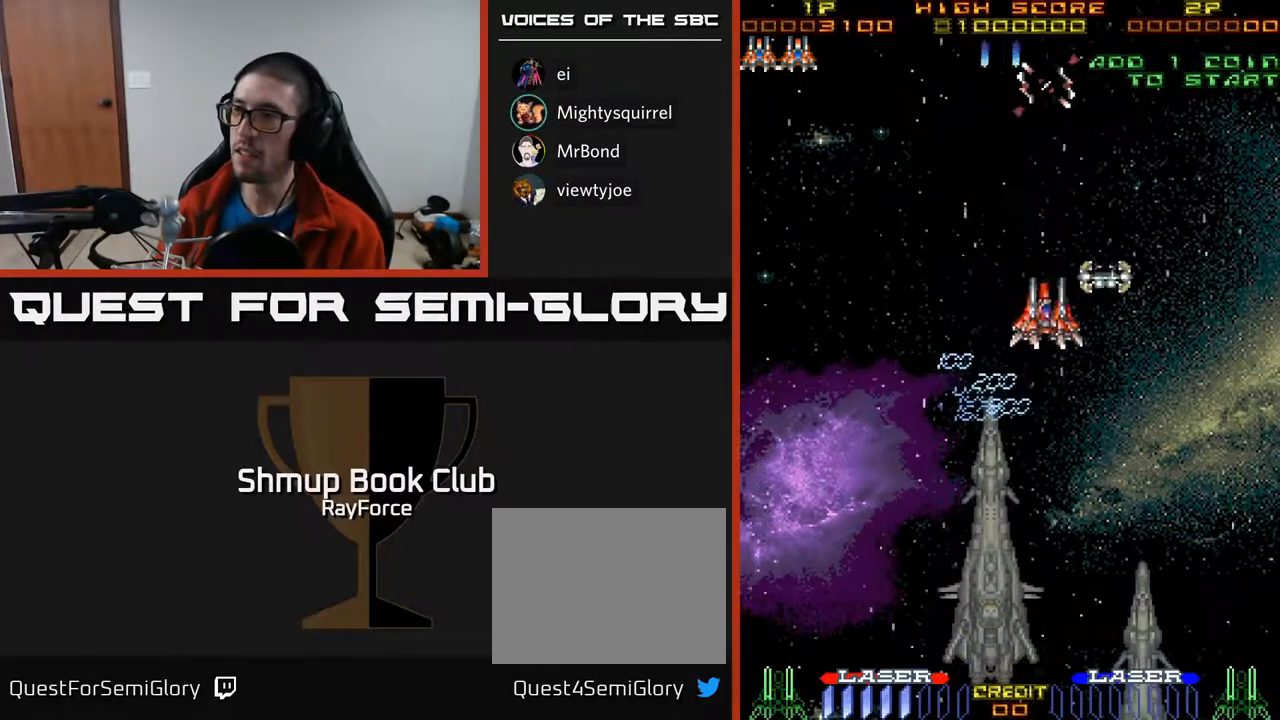
{"buttons": [], "right_stick": "center", "events": [[267, "DPAD_UP", "up"], [500, "DPAD_RIGHT", "up"]]}
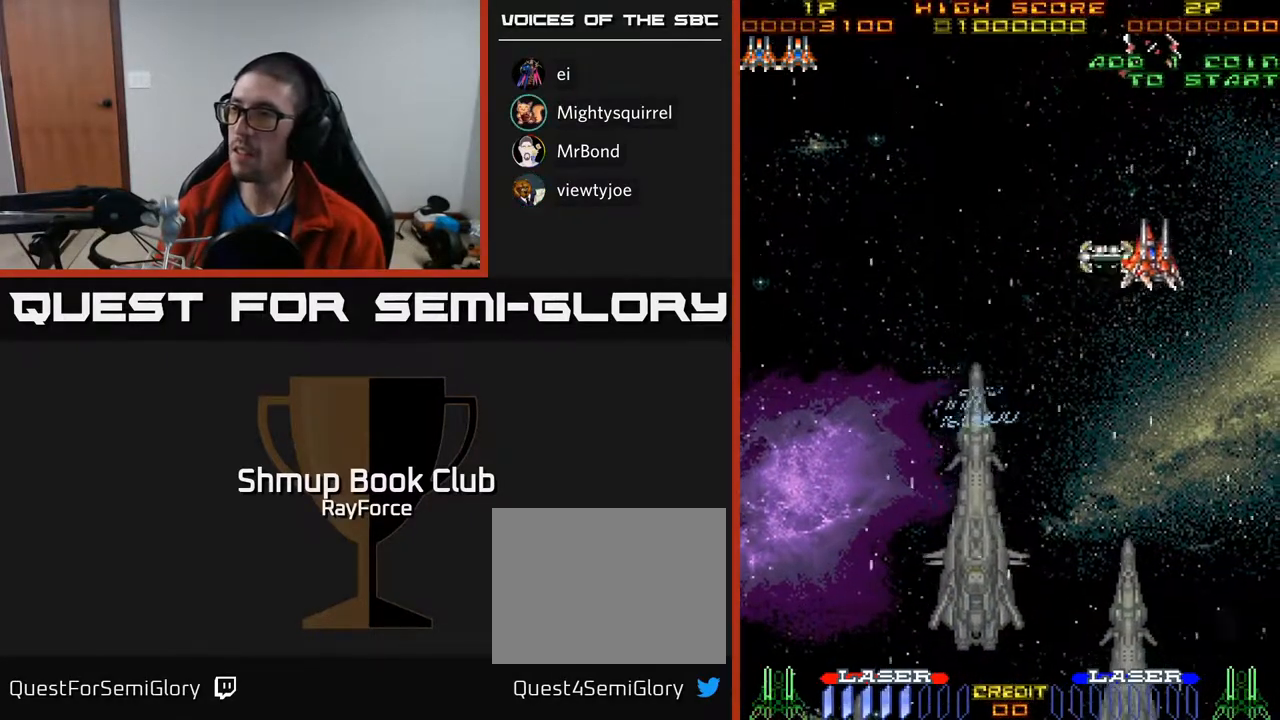
{"buttons": ["DPAD_DOWN", "DPAD_LEFT"], "right_stick": "center", "events": [[50, "DPAD_LEFT", "down"], [117, "DPAD_UP", "down"], [233, "DPAD_LEFT", "up"], [250, "DPAD_UP", "up"], [283, "DPAD_DOWN", "down"], [300, "DPAD_LEFT", "down"]]}
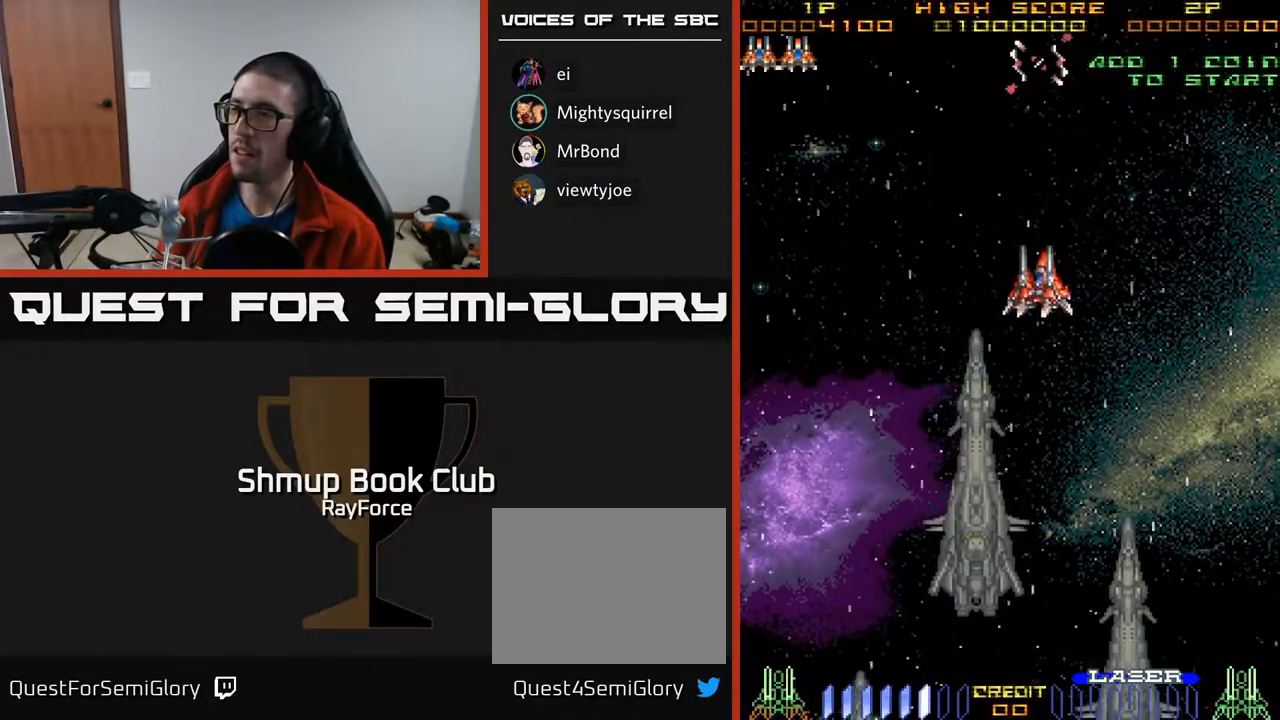
{"buttons": [], "right_stick": "center", "events": [[200, "DPAD_LEFT", "up"], [250, "DPAD_RIGHT", "down"], [417, "DPAD_RIGHT", "up"], [500, "DPAD_DOWN", "up"]]}
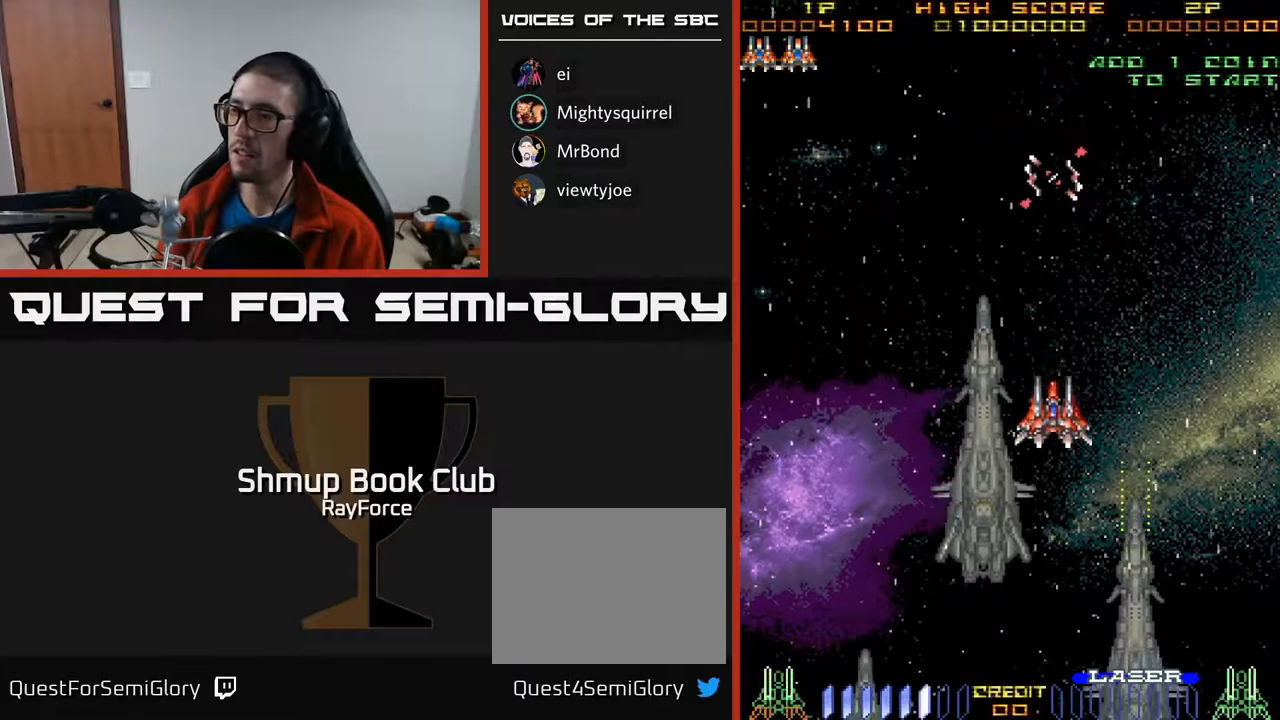
{"buttons": ["DPAD_DOWN"], "right_stick": "center", "events": [[33, "DPAD_LEFT", "down"], [100, "DPAD_UP", "down"], [217, "DPAD_LEFT", "up"], [350, "DPAD_LEFT", "down"], [367, "DPAD_UP", "up"], [417, "DPAD_DOWN", "down"], [467, "DPAD_LEFT", "up"]]}
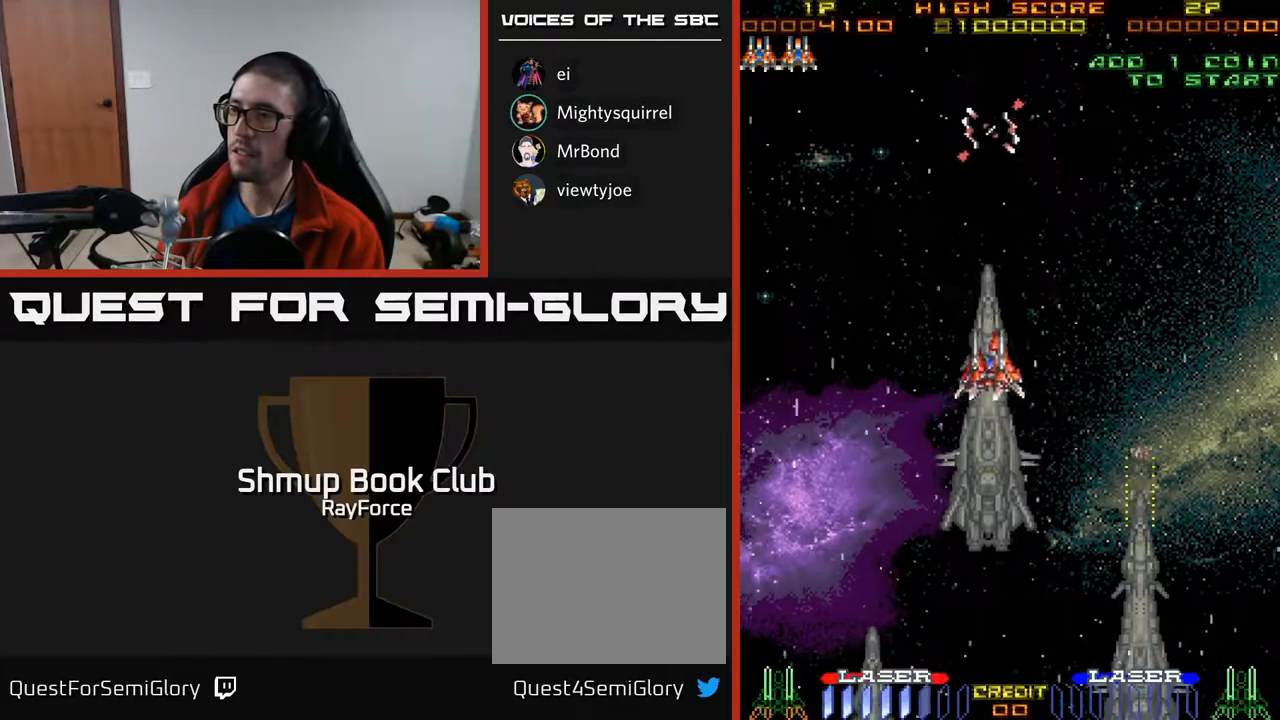
{"buttons": ["DPAD_DOWN"], "right_stick": "center", "events": []}
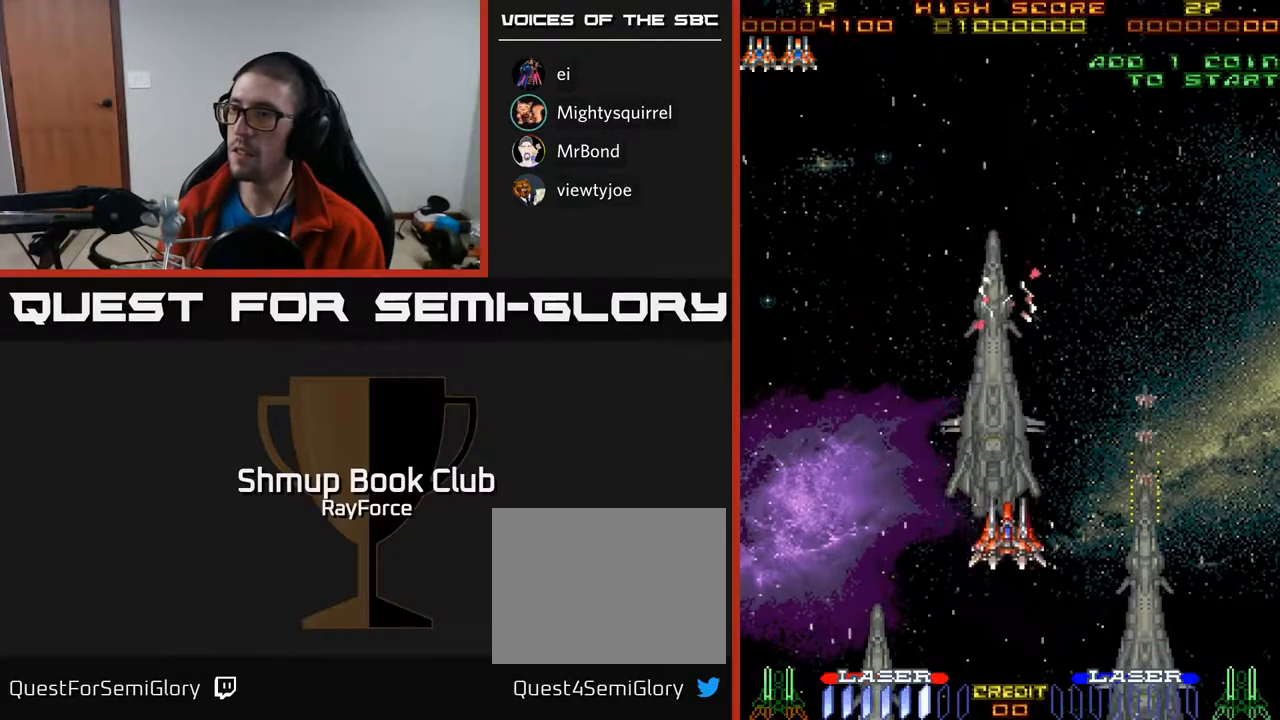
{"buttons": ["DPAD_UP"], "right_stick": "center", "events": [[267, "DPAD_DOWN", "up"], [283, "DPAD_UP", "down"]]}
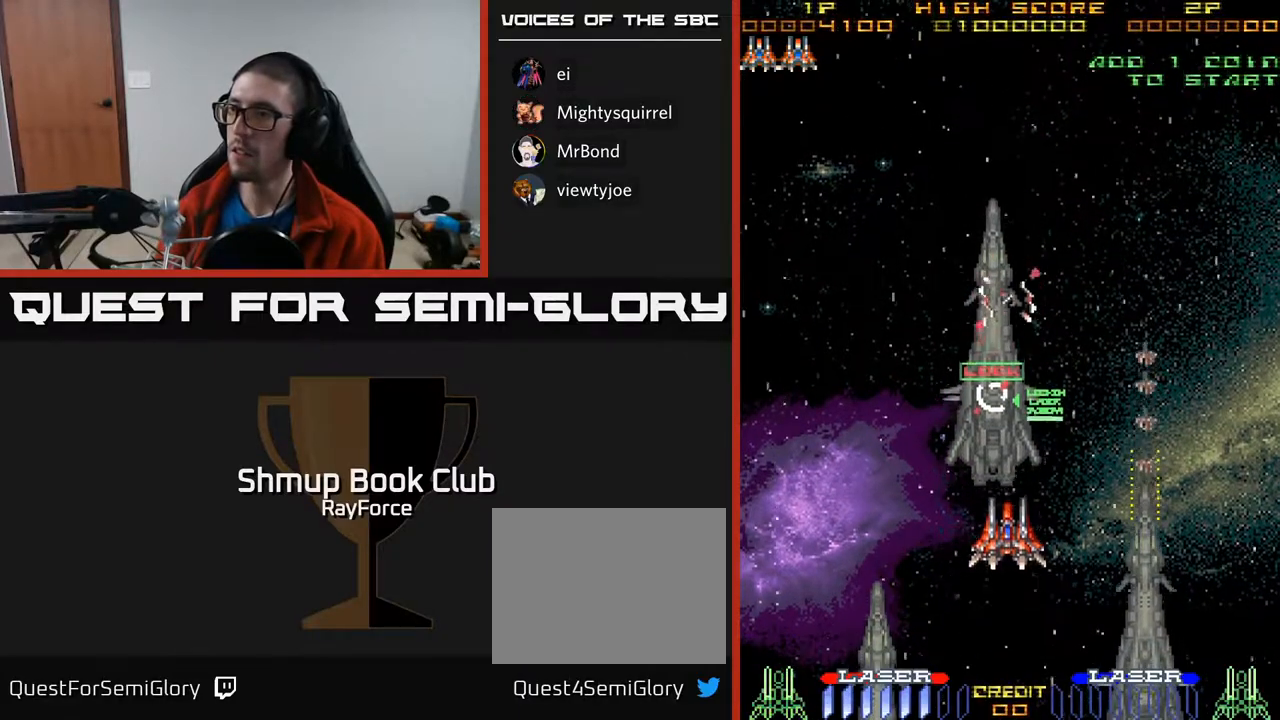
{"buttons": ["DPAD_DOWN", "DPAD_RIGHT"], "right_stick": "center", "events": [[17, "DPAD_RIGHT", "down"], [200, "DPAD_UP", "up"], [417, "DPAD_DOWN", "down"]]}
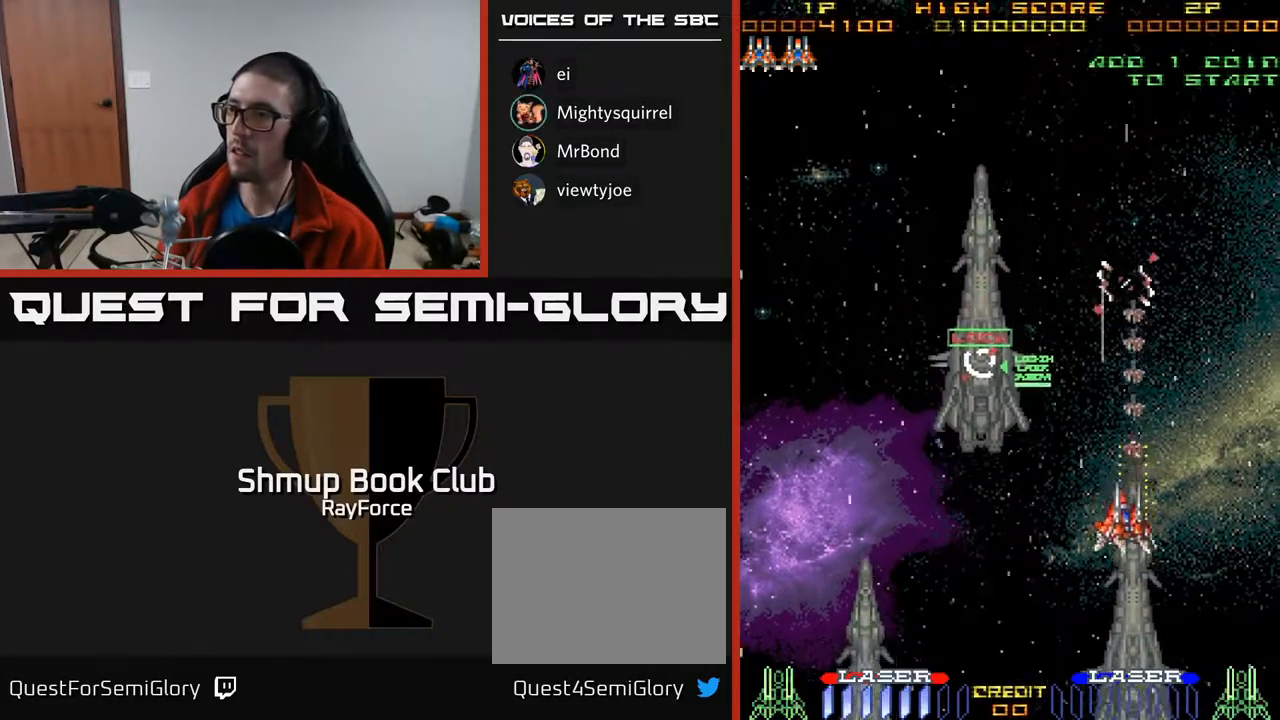
{"buttons": ["X", "DPAD_LEFT"], "right_stick": "center", "events": [[33, "DPAD_RIGHT", "up"], [450, "X", "down"], [500, "DPAD_DOWN", "up"], [500, "DPAD_LEFT", "down"]]}
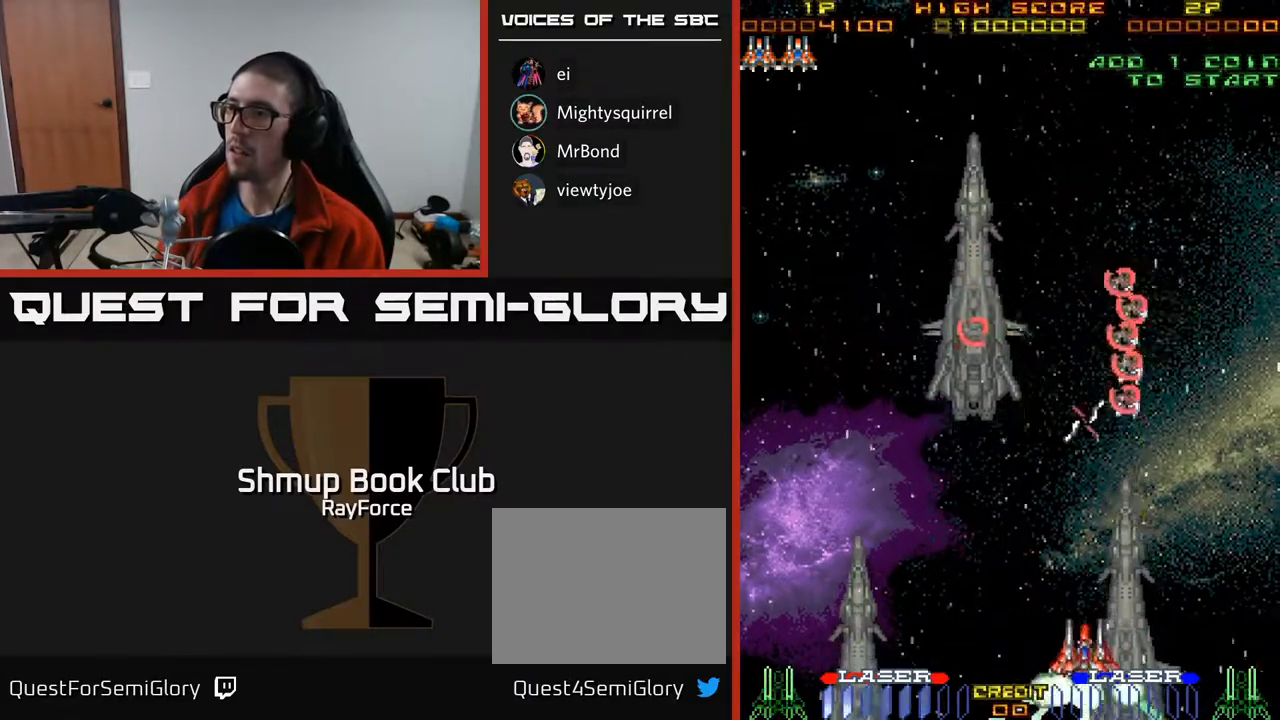
{"buttons": ["DPAD_UP"], "right_stick": "center", "events": [[33, "DPAD_UP", "down"], [50, "X", "up"], [417, "DPAD_LEFT", "up"]]}
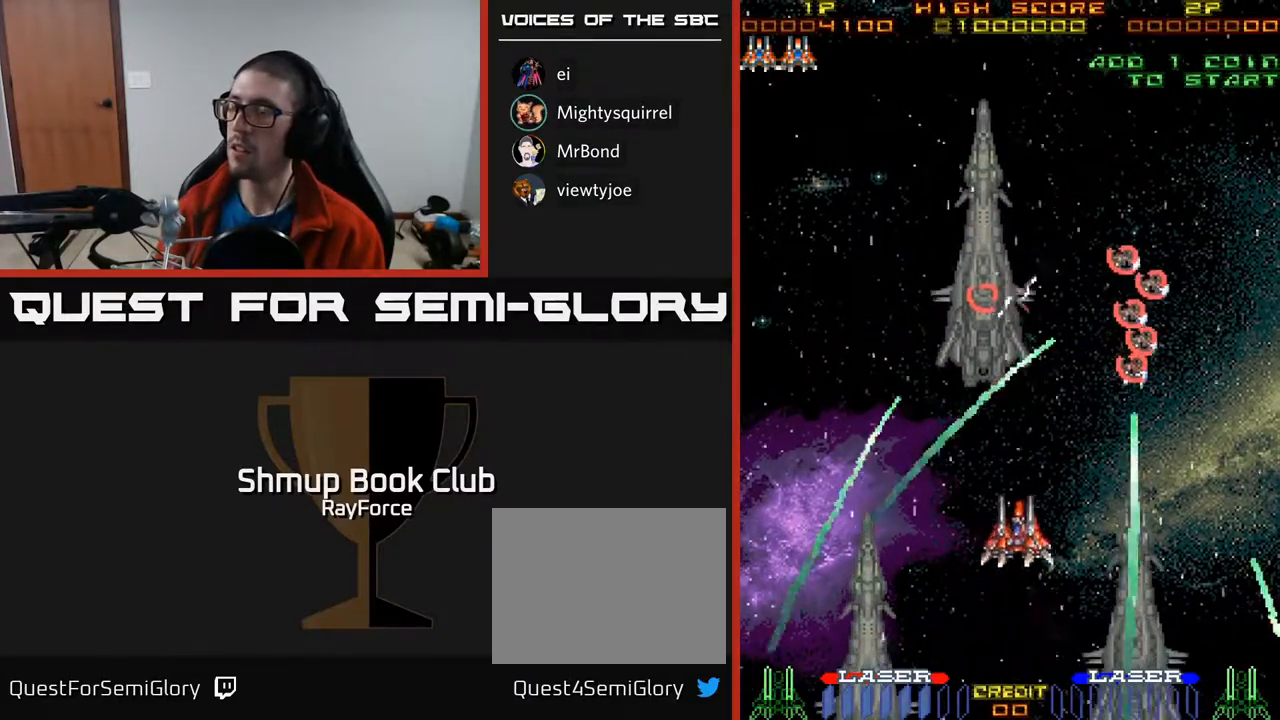
{"buttons": ["DPAD_UP", "DPAD_RIGHT"], "right_stick": "center", "events": [[17, "DPAD_RIGHT", "down"], [217, "DPAD_UP", "up"], [450, "DPAD_UP", "down"]]}
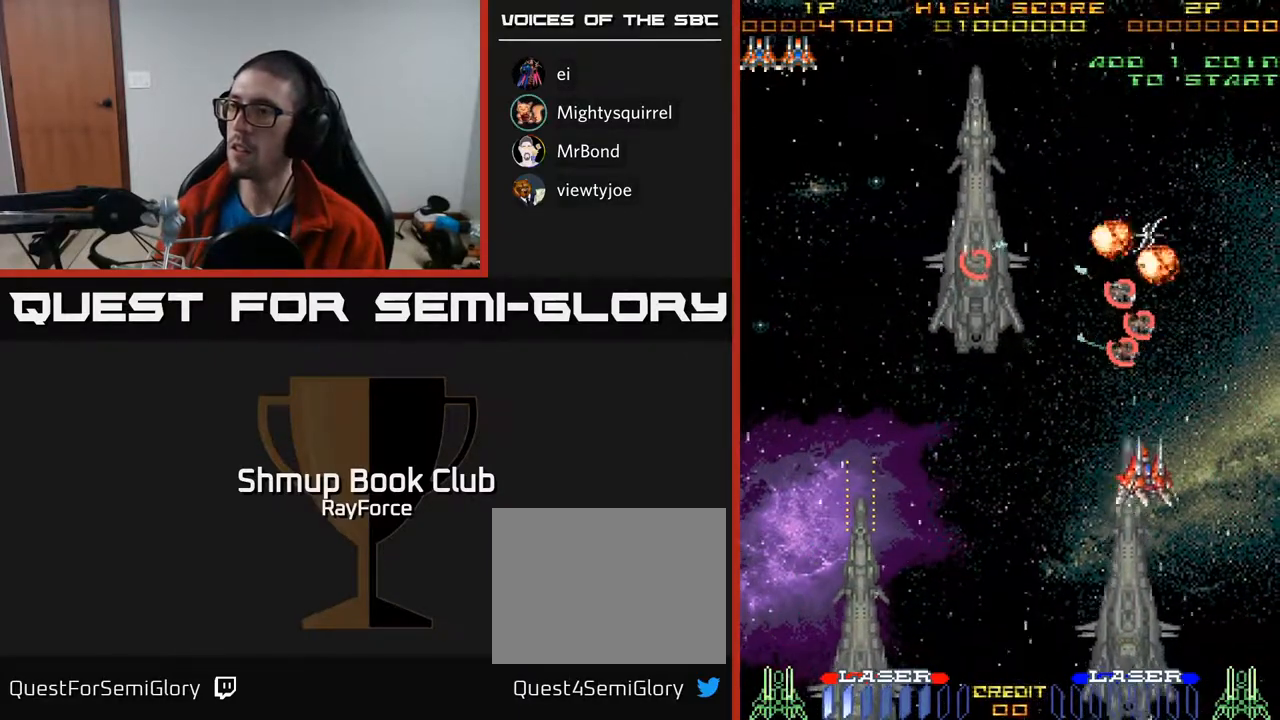
{"buttons": ["DPAD_UP"], "right_stick": "center", "events": [[17, "DPAD_RIGHT", "up"], [67, "DPAD_LEFT", "down"], [233, "DPAD_UP", "up"], [250, "DPAD_UP", "down"], [333, "DPAD_LEFT", "up"]]}
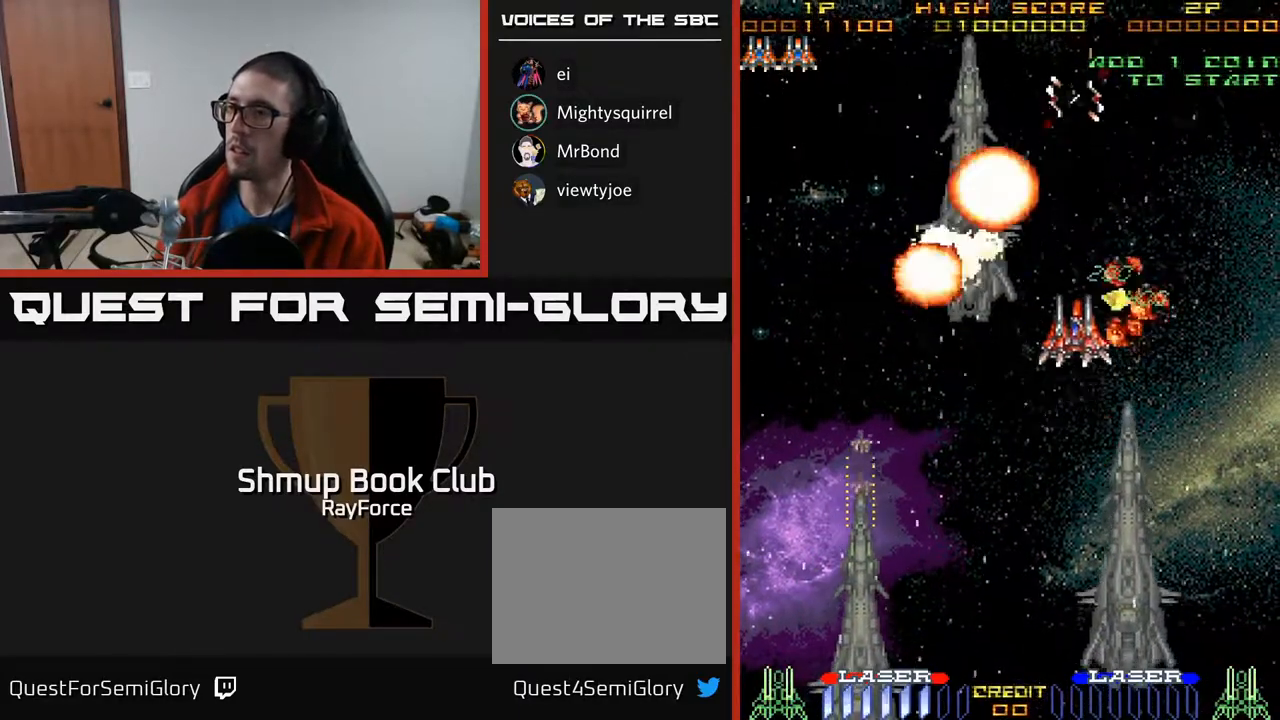
{"buttons": ["DPAD_UP", "DPAD_LEFT"], "right_stick": "center", "events": [[50, "DPAD_UP", "up"], [100, "DPAD_DOWN", "down"], [117, "DPAD_RIGHT", "down"], [150, "DPAD_DOWN", "up"], [200, "DPAD_UP", "down"], [300, "DPAD_RIGHT", "up"], [400, "DPAD_LEFT", "down"]]}
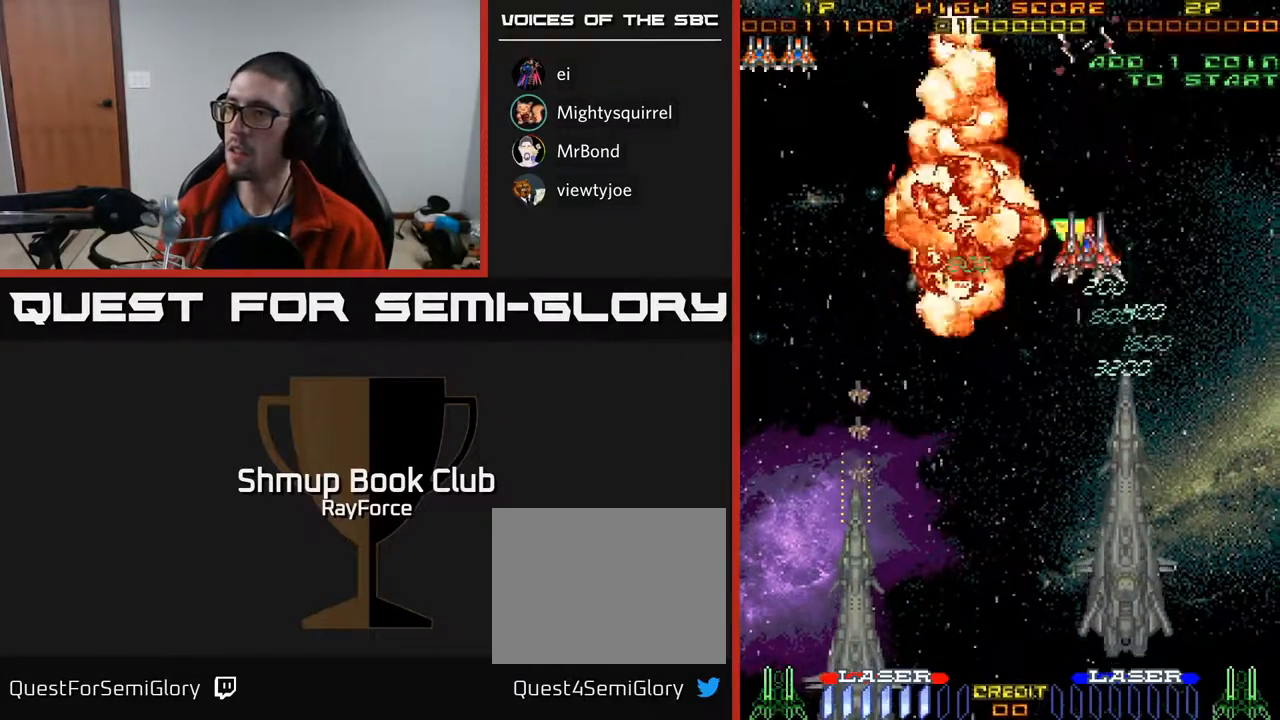
{"buttons": ["DPAD_UP", "DPAD_LEFT"], "right_stick": "center"}
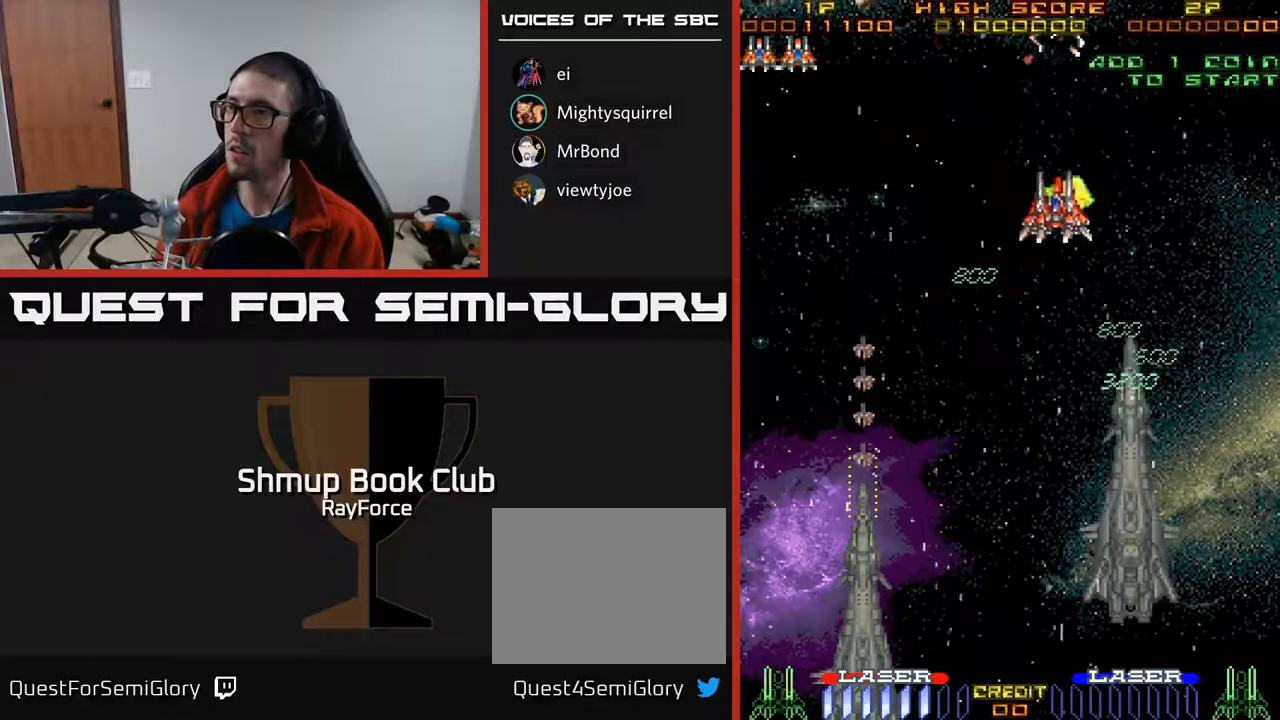
{"buttons": ["DPAD_UP", "DPAD_RIGHT"], "right_stick": "center", "events": [[83, "DPAD_UP", "up"], [100, "DPAD_LEFT", "up"], [167, "DPAD_DOWN", "down"], [217, "DPAD_LEFT", "down"], [333, "DPAD_LEFT", "up"], [367, "DPAD_DOWN", "up"], [367, "DPAD_RIGHT", "down"], [400, "DPAD_UP", "down"]]}
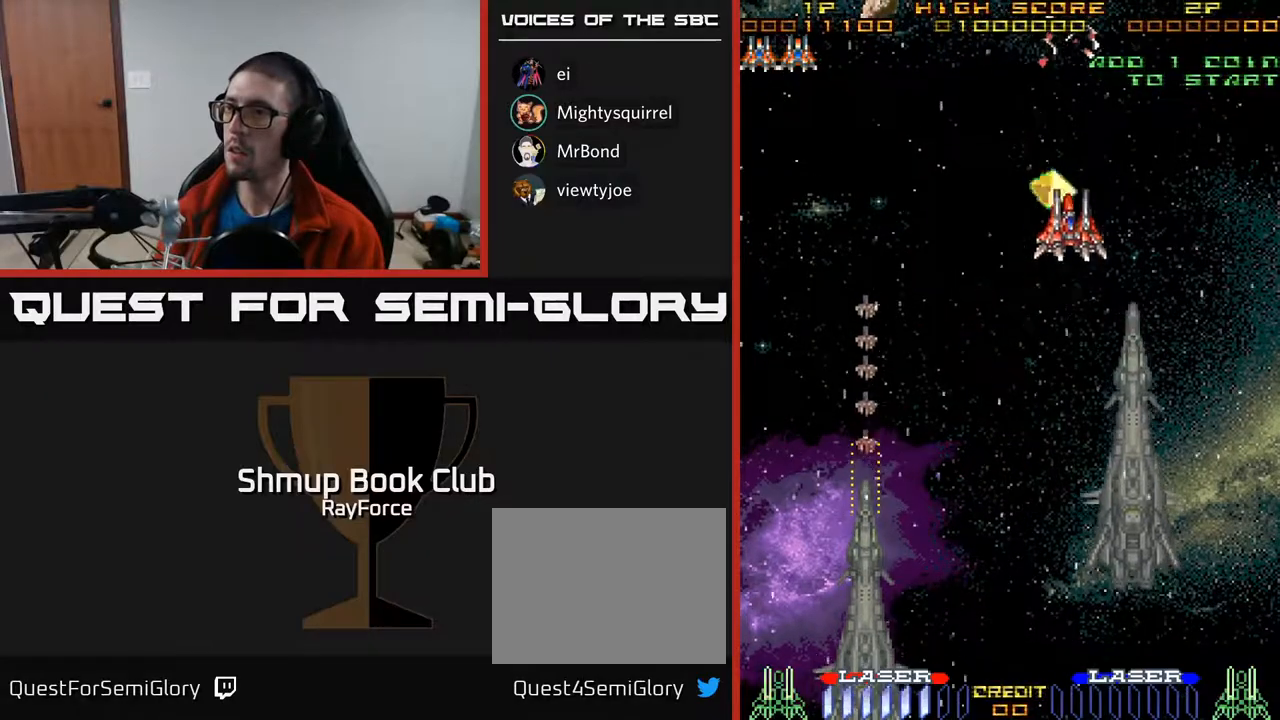
{"buttons": ["DPAD_DOWN", "DPAD_LEFT"], "right_stick": "center", "events": [[83, "DPAD_RIGHT", "up"], [133, "DPAD_LEFT", "down"], [167, "DPAD_UP", "up"], [283, "DPAD_DOWN", "down"]]}
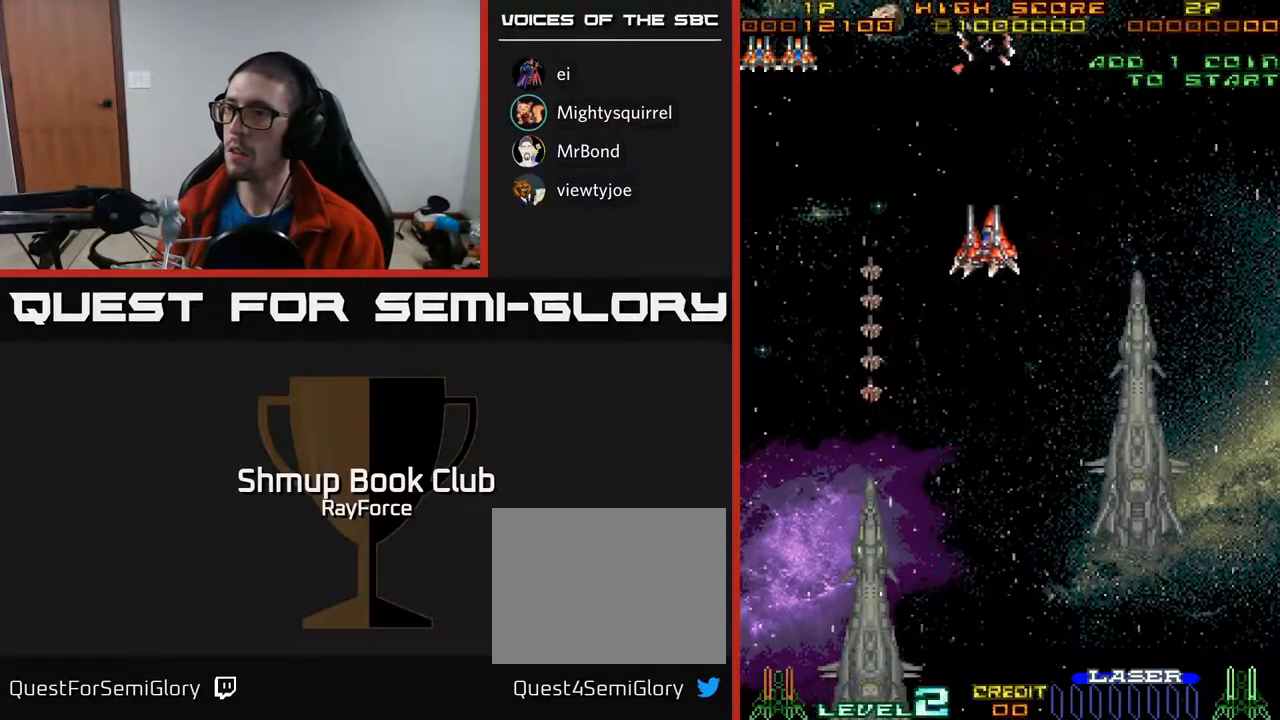
{"buttons": ["DPAD_DOWN", "DPAD_LEFT"], "right_stick": "center", "events": []}
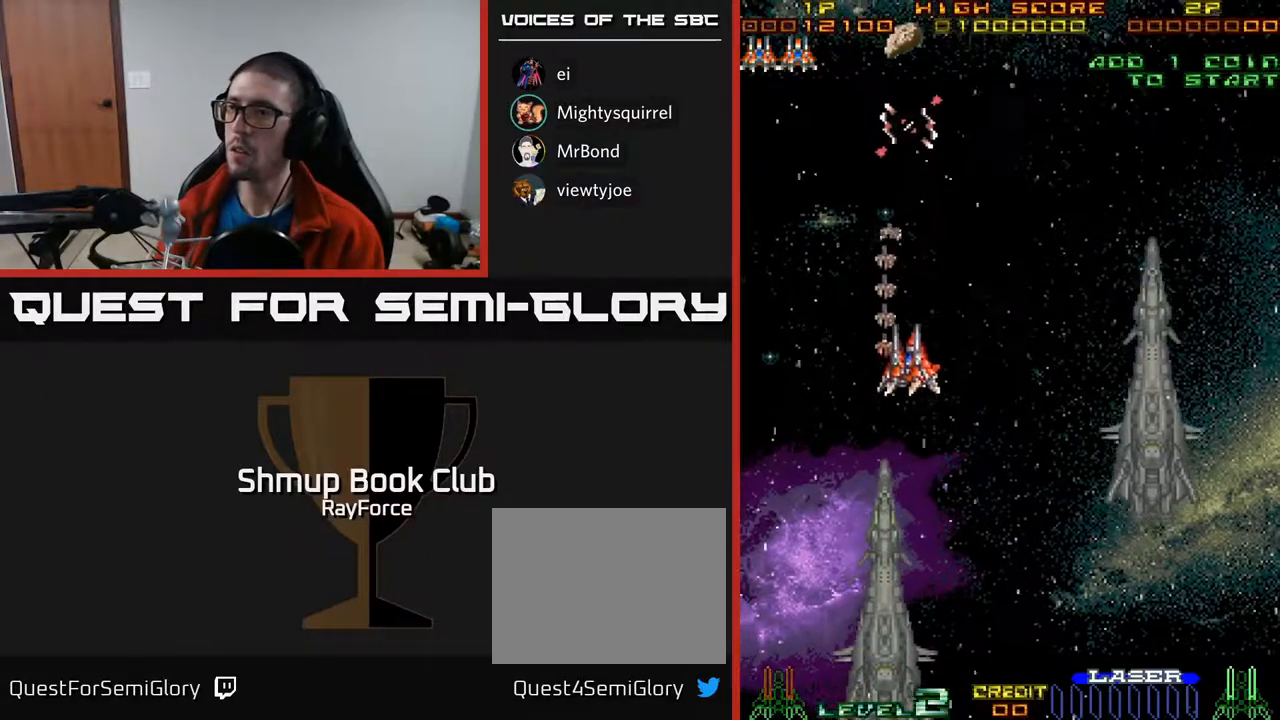
{"buttons": ["DPAD_DOWN"], "right_stick": "center", "events": [[67, "DPAD_LEFT", "up"]]}
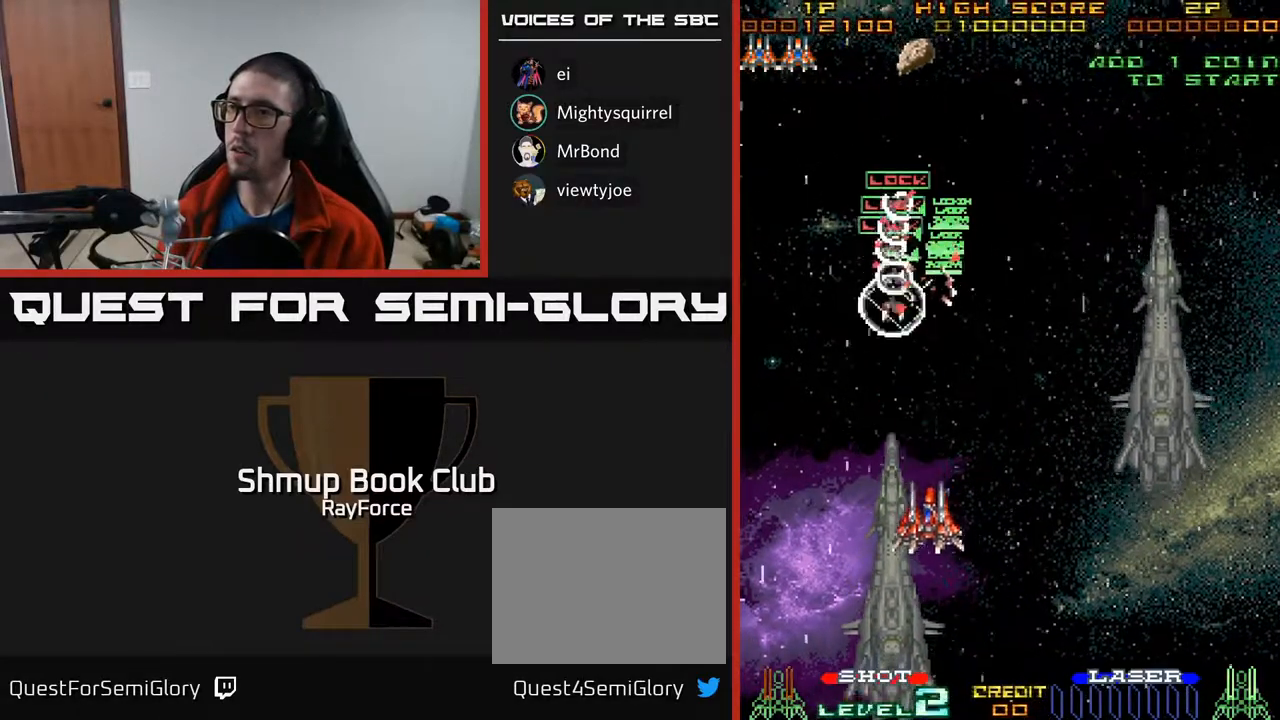
{"buttons": ["DPAD_RIGHT"], "right_stick": "center", "events": [[83, "DPAD_RIGHT", "down"], [100, "DPAD_DOWN", "up"], [133, "DPAD_UP", "down"], [250, "DPAD_UP", "up"]]}
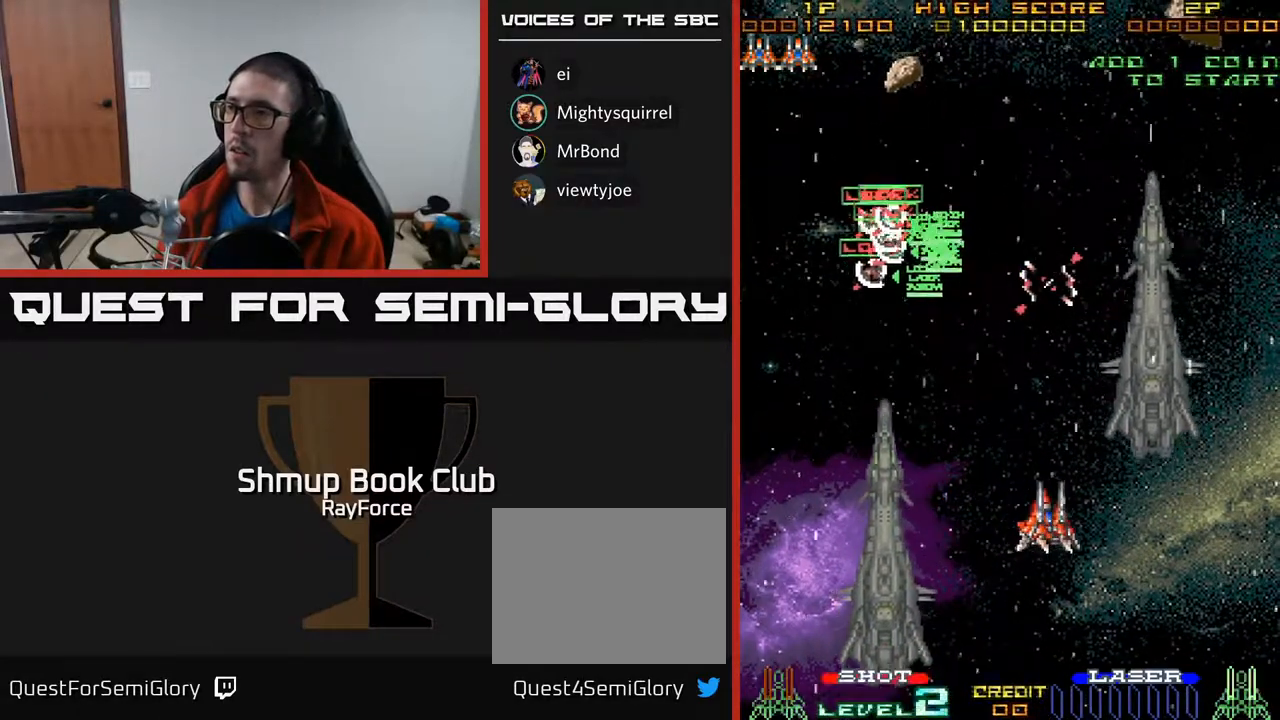
{"buttons": ["X", "DPAD_RIGHT"], "right_stick": "center", "events": [[183, "DPAD_DOWN", "down"], [350, "DPAD_DOWN", "up"], [483, "X", "down"]]}
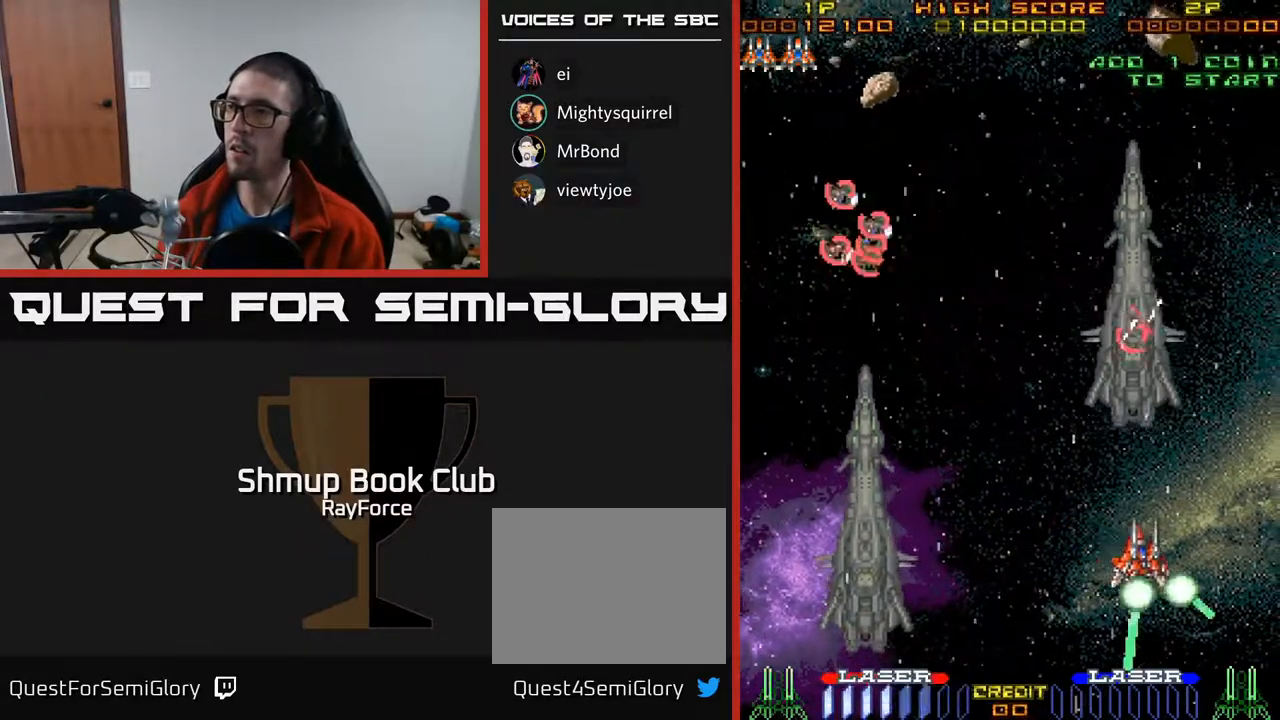
{"buttons": ["DPAD_UP", "DPAD_LEFT"], "right_stick": "center", "events": [[17, "DPAD_RIGHT", "up"], [33, "DPAD_LEFT", "down"], [67, "X", "up"], [167, "DPAD_UP", "down"]]}
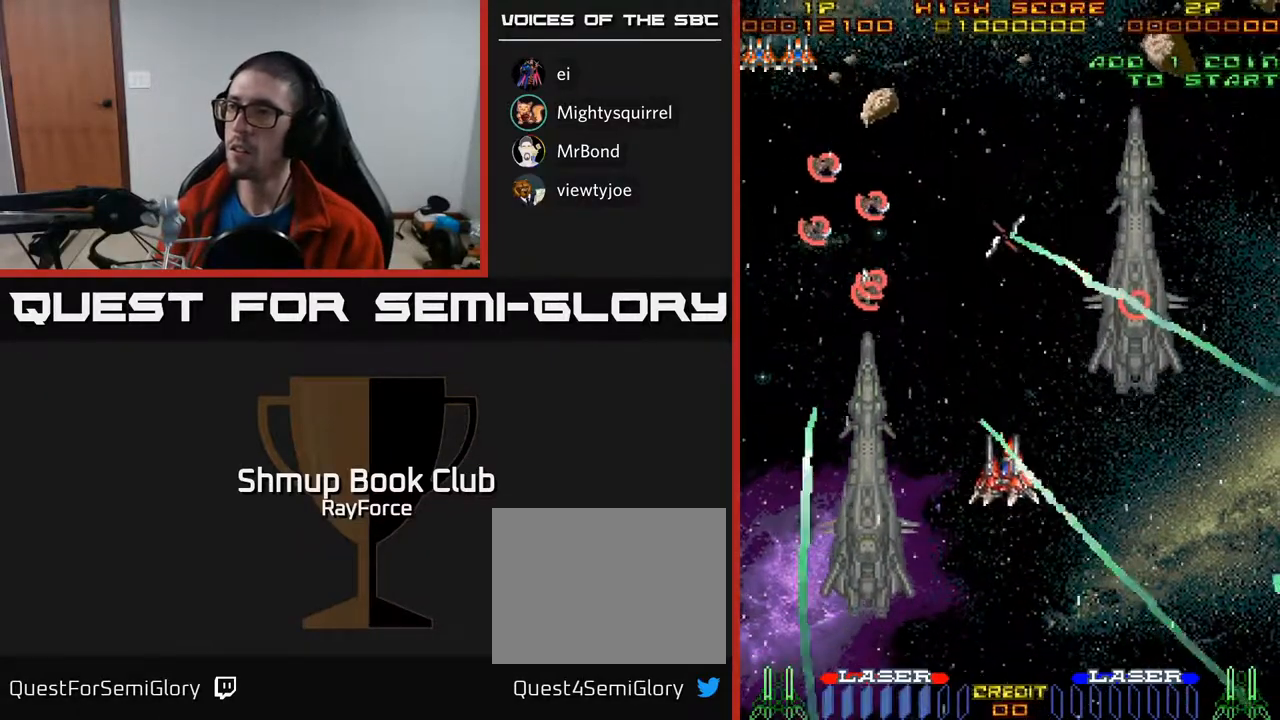
{"buttons": ["DPAD_DOWN", "DPAD_RIGHT"], "right_stick": "center", "events": [[267, "DPAD_LEFT", "up"], [317, "DPAD_RIGHT", "down"], [383, "DPAD_UP", "up"], [483, "DPAD_DOWN", "down"]]}
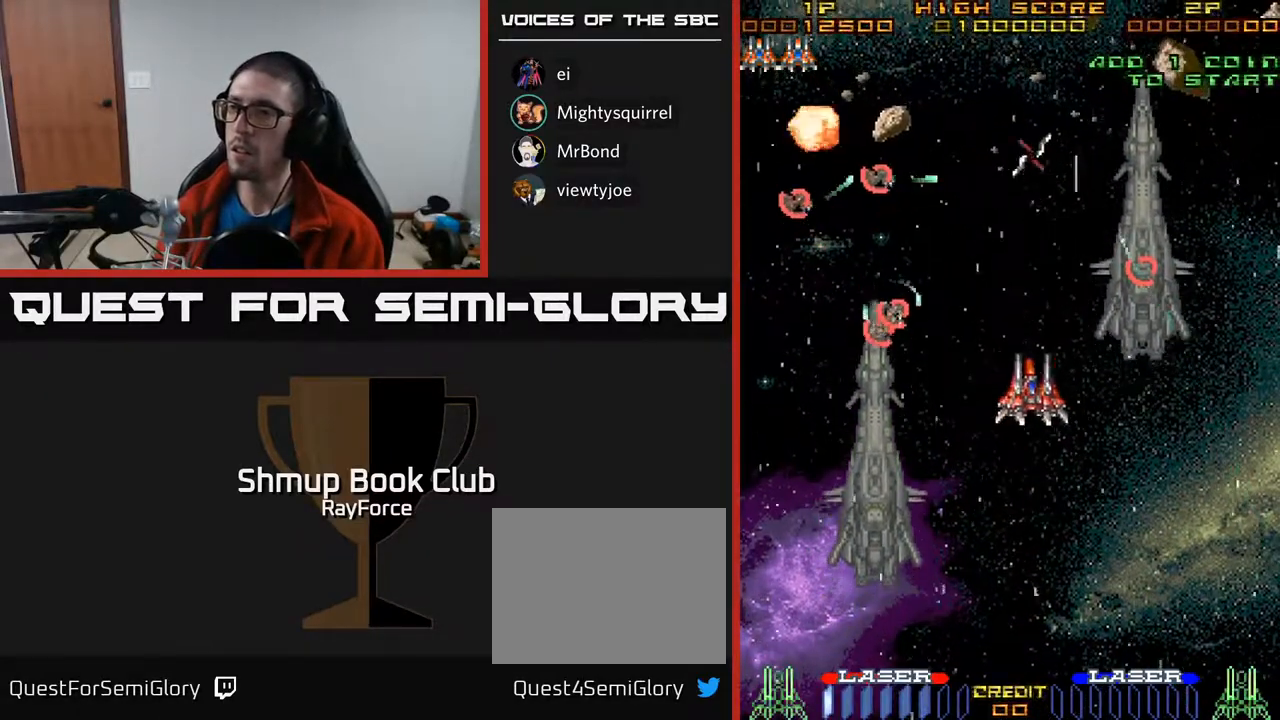
{"buttons": ["DPAD_LEFT"], "right_stick": "center", "events": [[17, "DPAD_RIGHT", "up"], [233, "DPAD_LEFT", "down"], [417, "DPAD_DOWN", "up"]]}
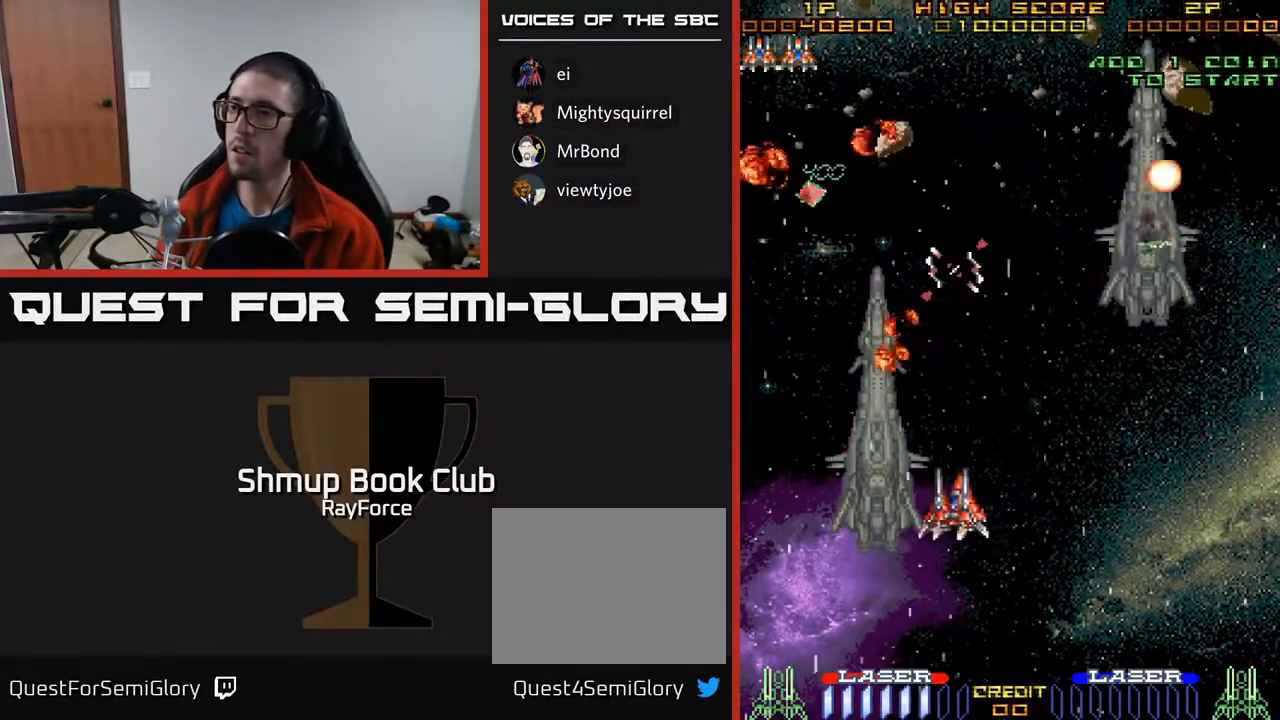
{"buttons": ["DPAD_RIGHT"], "right_stick": "center", "events": [[167, "DPAD_UP", "down"], [250, "DPAD_LEFT", "up"], [400, "DPAD_RIGHT", "down"], [433, "DPAD_UP", "up"], [450, "DPAD_UP", "down"], [467, "DPAD_UP", "up"]]}
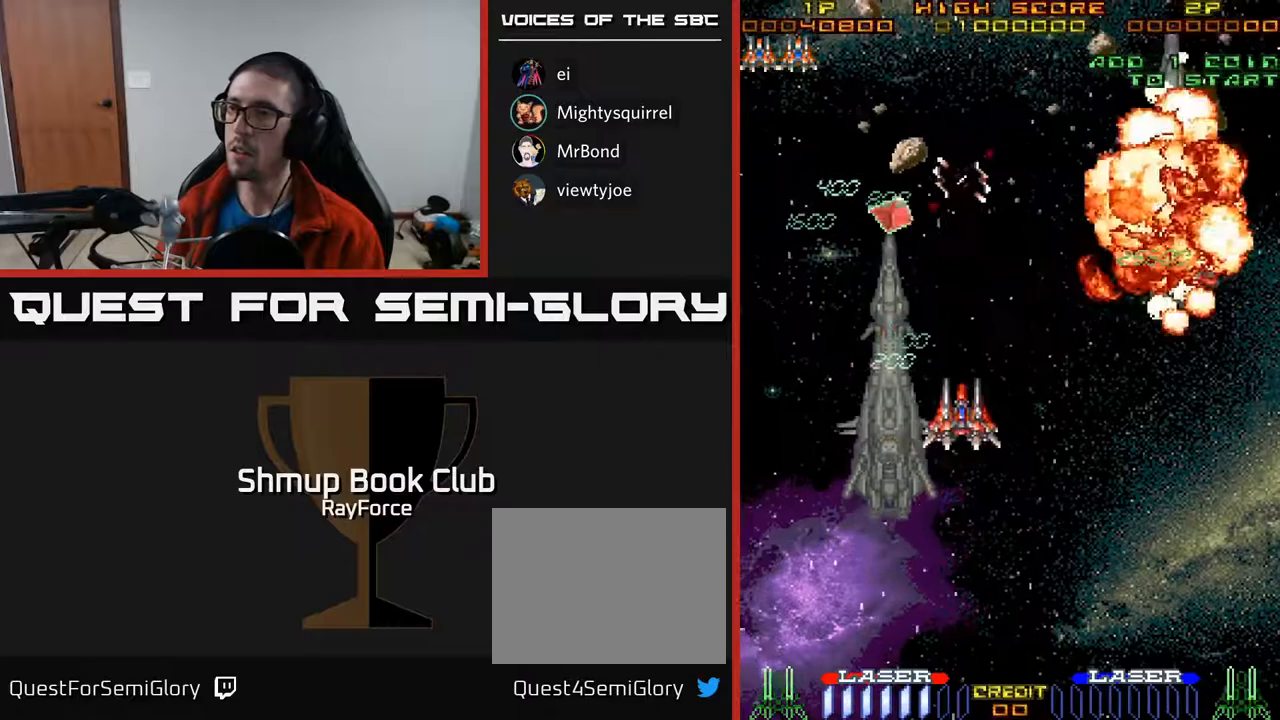
{"buttons": ["A", "DPAD_UP", "DPAD_LEFT"], "right_stick": "center", "events": [[150, "DPAD_RIGHT", "up"], [183, "DPAD_UP", "down"], [200, "DPAD_LEFT", "down"], [417, "A", "down"]]}
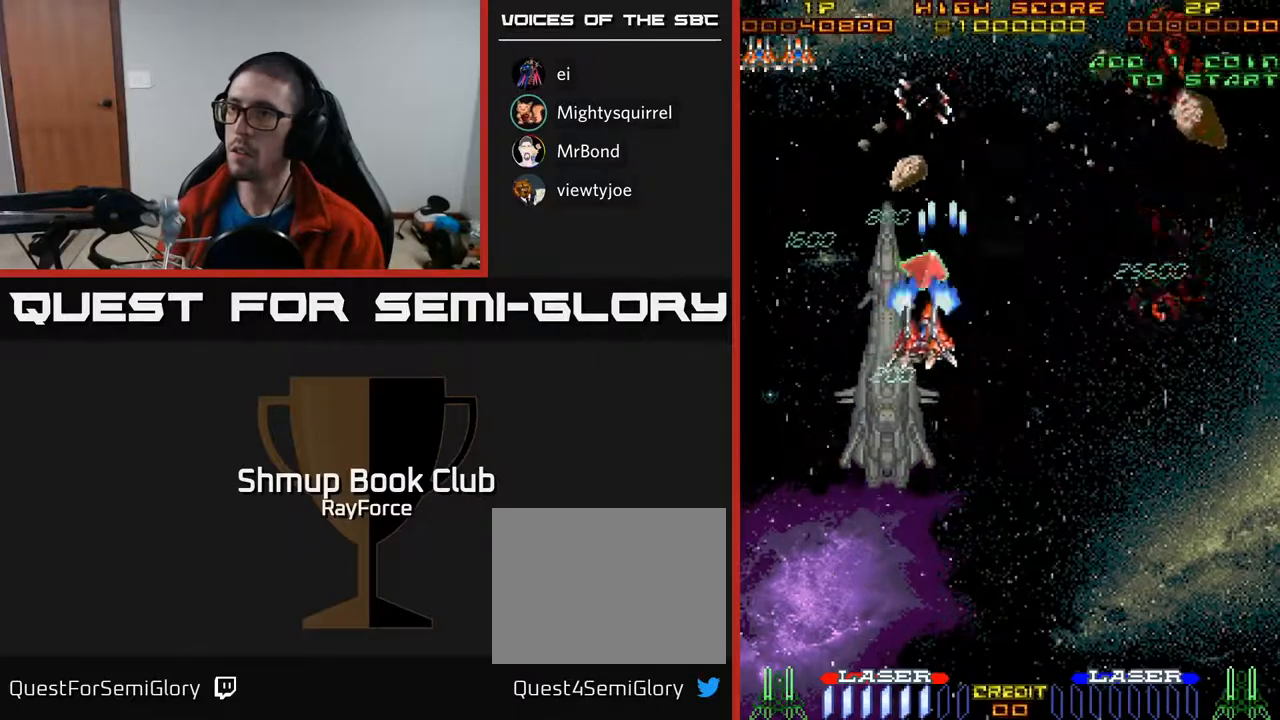
{"buttons": ["A", "DPAD_DOWN"], "right_stick": "center", "events": [[100, "DPAD_LEFT", "up"], [183, "DPAD_RIGHT", "down"], [217, "DPAD_UP", "up"], [367, "DPAD_DOWN", "down"], [467, "DPAD_RIGHT", "up"]]}
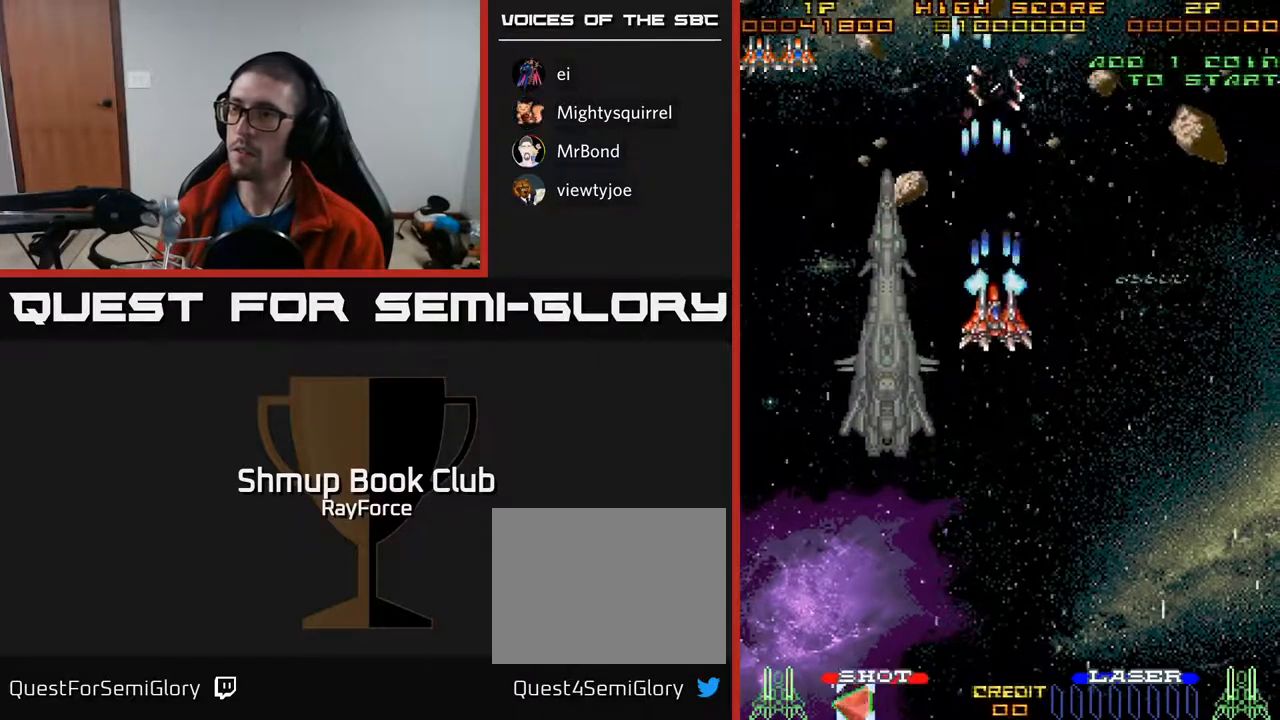
{"buttons": ["A", "DPAD_DOWN"], "right_stick": "center", "events": []}
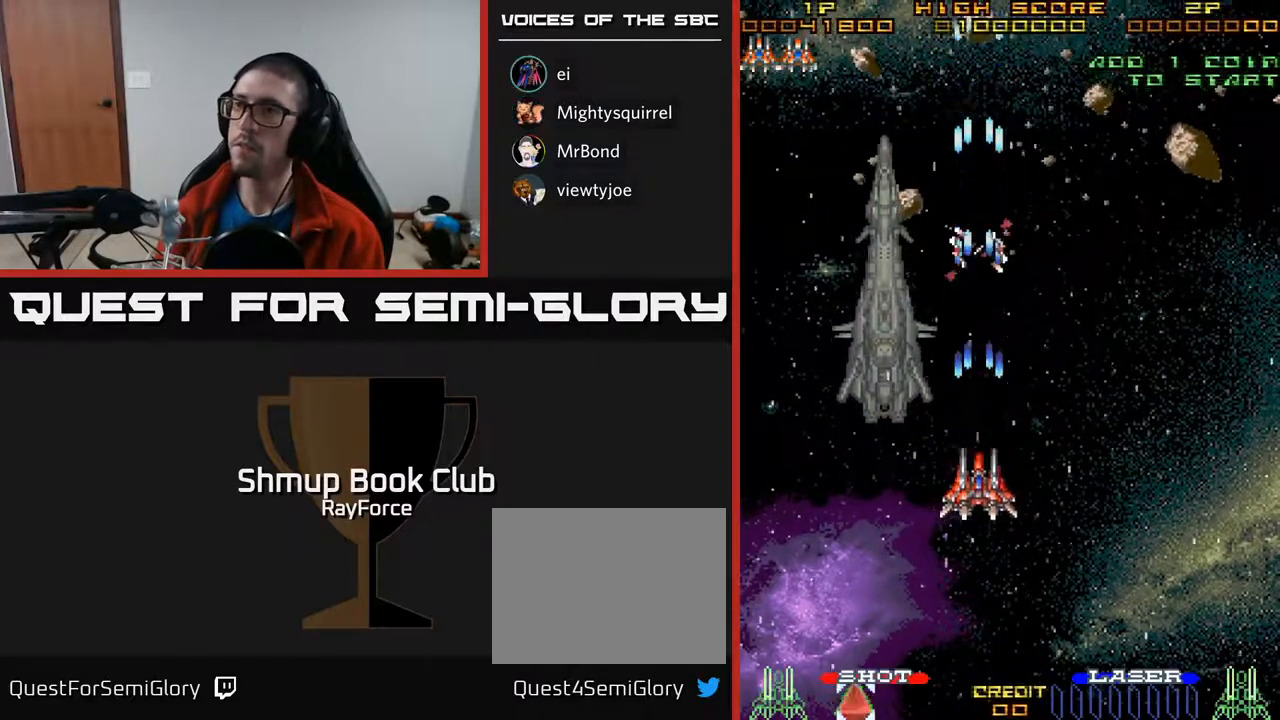
{"buttons": ["A", "DPAD_UP"], "right_stick": "center", "events": [[33, "DPAD_DOWN", "up"], [317, "DPAD_UP", "down"]]}
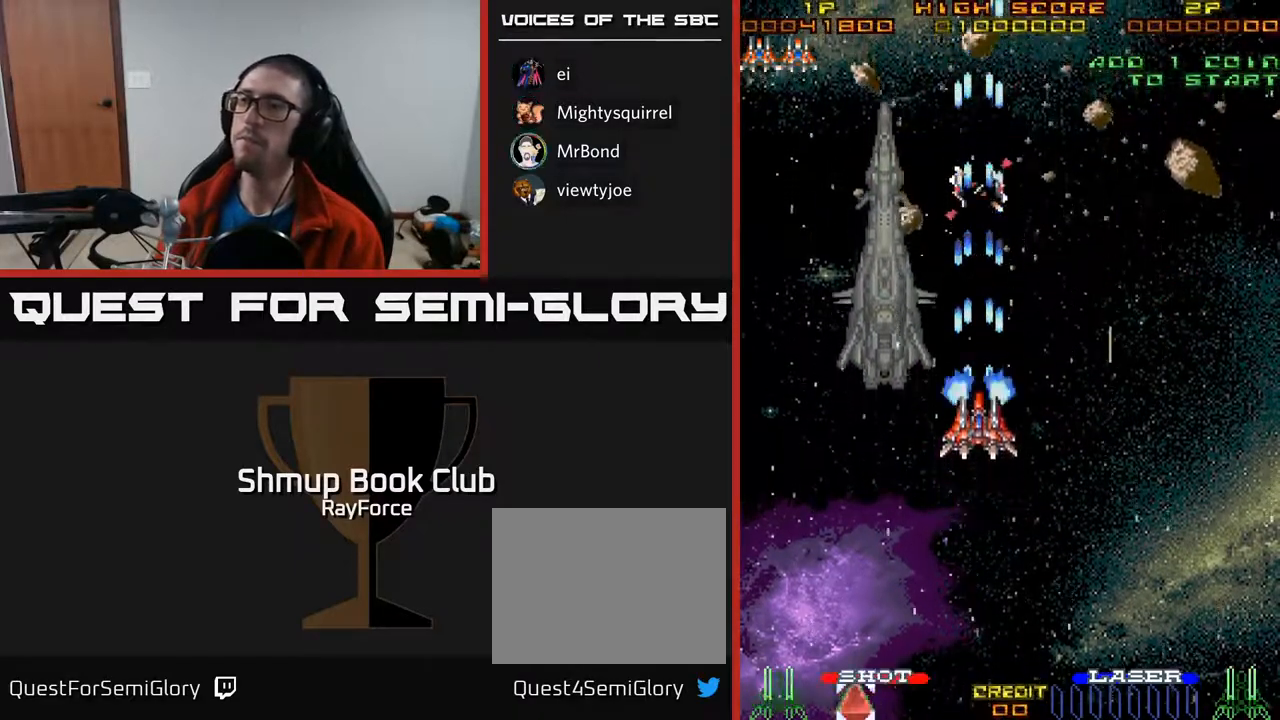
{"buttons": [], "right_stick": "center", "events": [[133, "A", "up"], [183, "A", "down"], [417, "A", "up"], [433, "DPAD_UP", "up"]]}
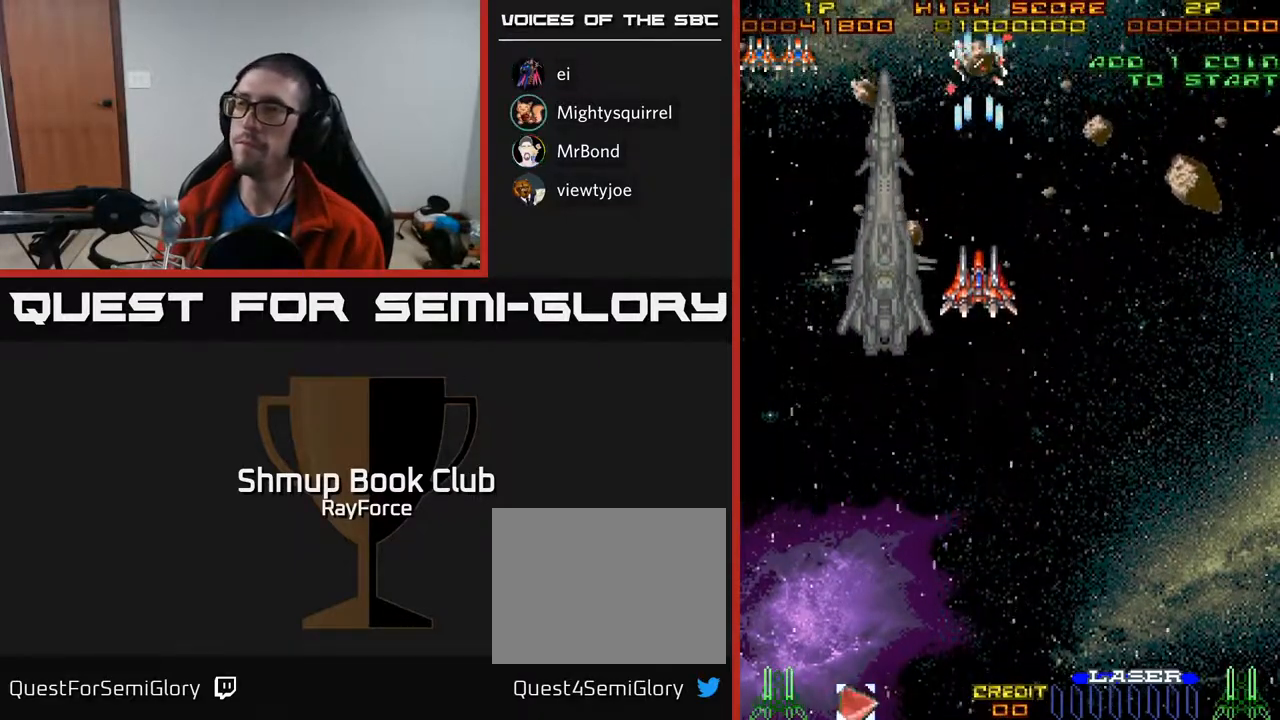
{"buttons": ["DPAD_LEFT"], "right_stick": "center", "events": [[17, "DPAD_DOWN", "down"], [150, "A", "down"], [333, "DPAD_DOWN", "up"], [383, "DPAD_LEFT", "down"], [467, "A", "up"]]}
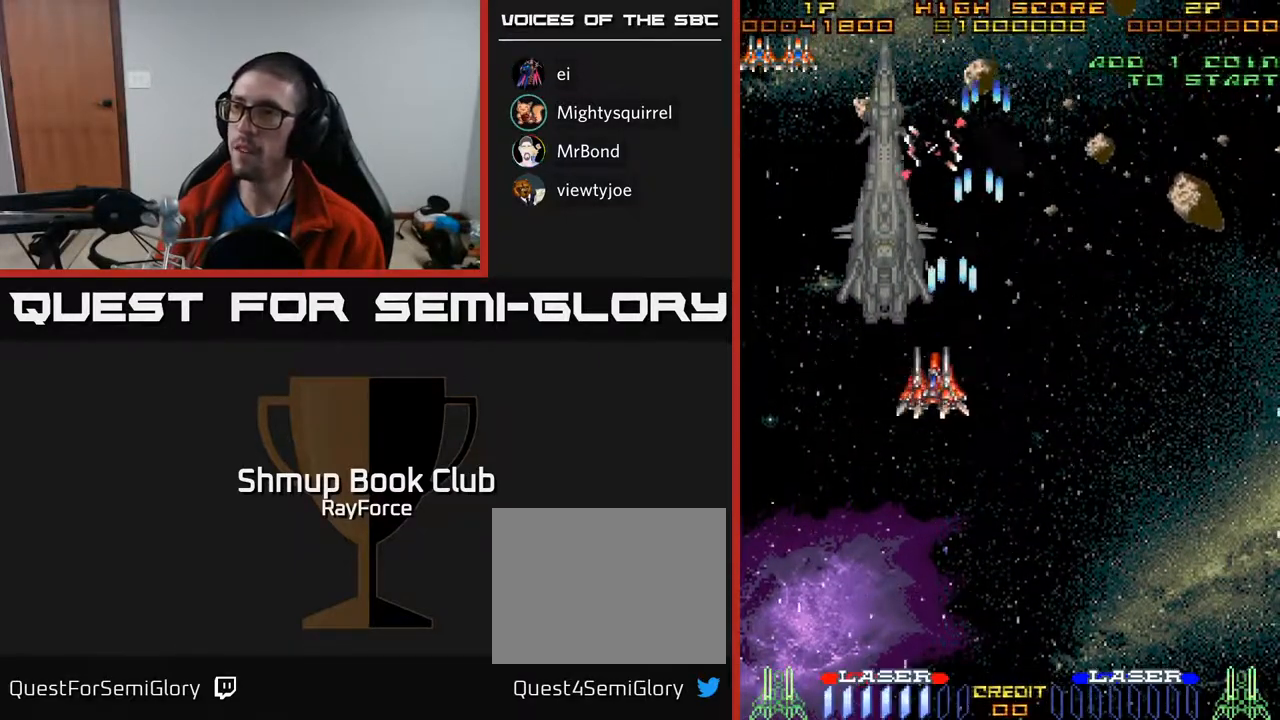
{"buttons": [], "right_stick": "center"}